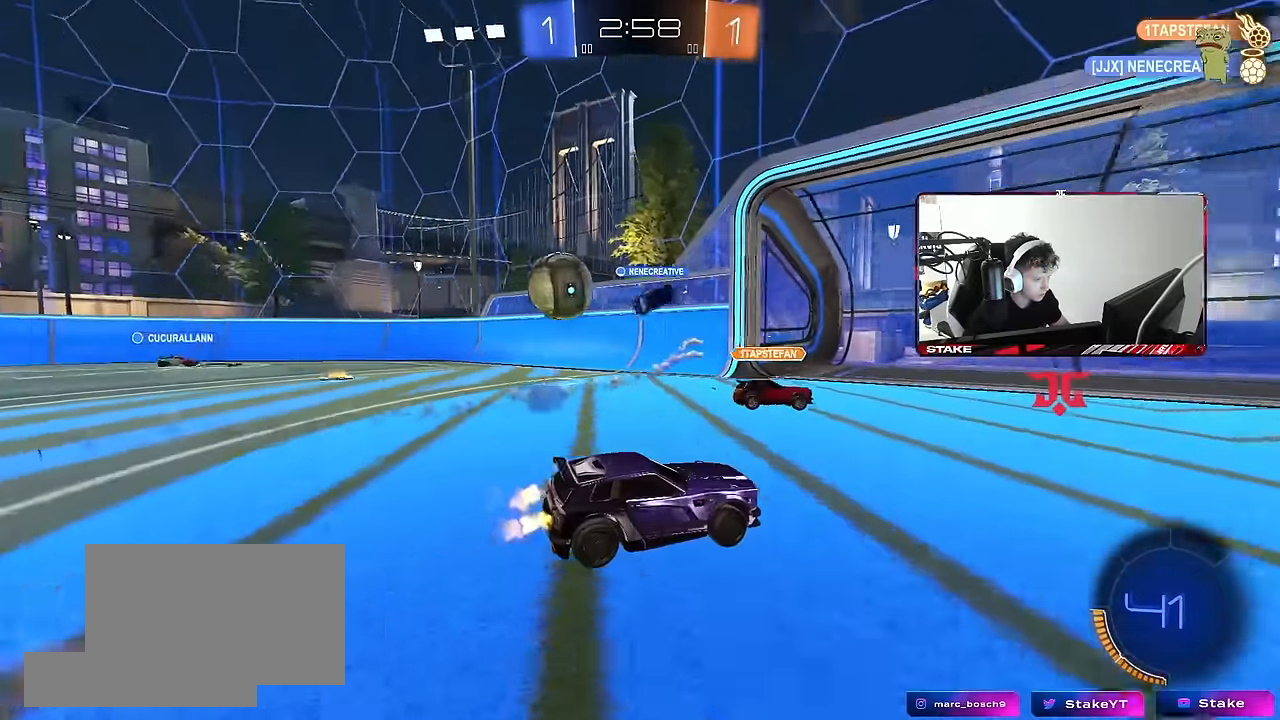
Gameplay with keyboard and mouse; each line is a JSON object with the keys and mouse buttons held at the frame after it. "events" lists presses ("down") and releases ("up") of "1", "2", "3", "4", "5", "a", "alt", "c", "caps_lock", "ctrl", "d", "e", "f", "g", "q", "r", "s", "shift", "space", "t", "tab", "v", "w", "x", "z", "mouse_left", "mouse_wheel" and "mouse_right" between this image and that frame as [ms after this image, input, new state], when the widget could be followed in between. "mouse_left", "mouse_wheel", "mouse_right" = the "left", "wheel", "right" buttons of the "mouse" list. No other keys are recorded. "wheel" means that the mouse wheel is clicked or scrolled. Mouse movement is not recorded.
{"keys": ["a", "w"], "mouse": [], "events": [[166, "shift", "up"]]}
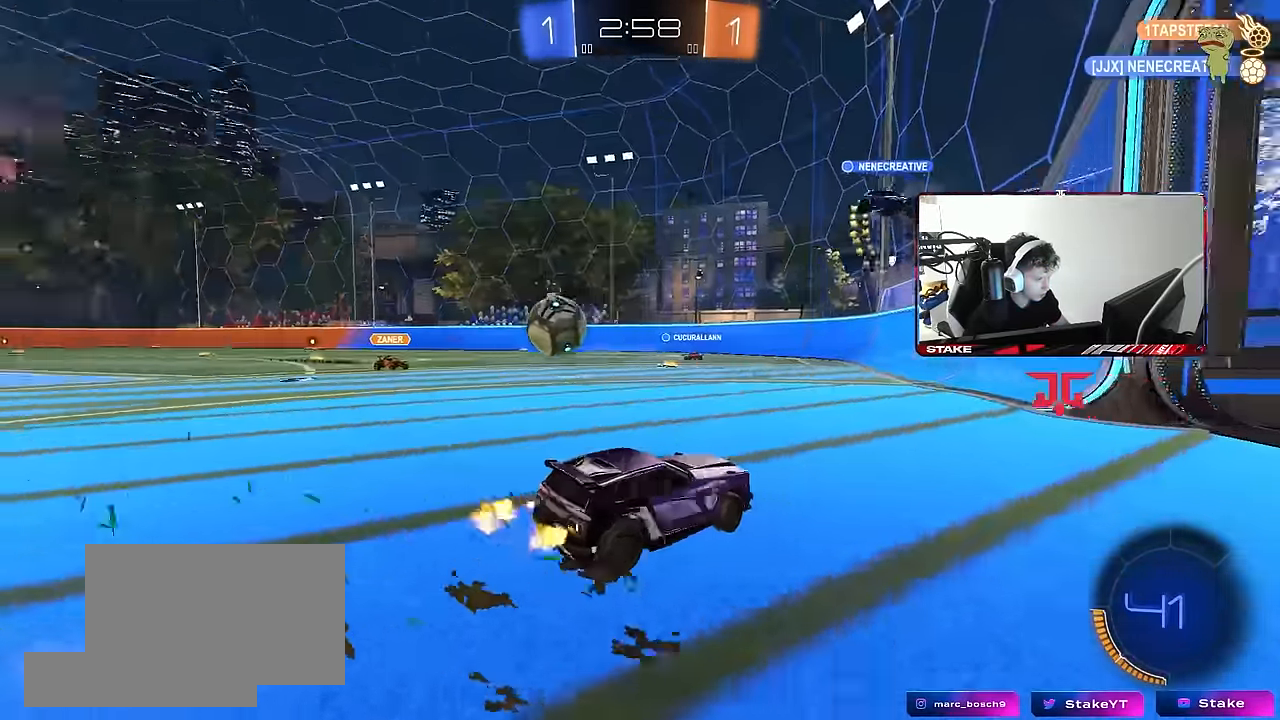
{"keys": ["d", "shift", "w"], "mouse": ["left"], "events": [[33, "a", "up"], [83, "d", "down"], [83, "w", "up"], [133, "mouse_right", "down"], [183, "d", "up"], [183, "mouse_left", "down"], [183, "s", "down"], [233, "a", "down"], [366, "a", "up"], [366, "mouse_right", "up"], [366, "s", "up"], [500, "d", "down"], [500, "shift", "down"], [500, "w", "down"]]}
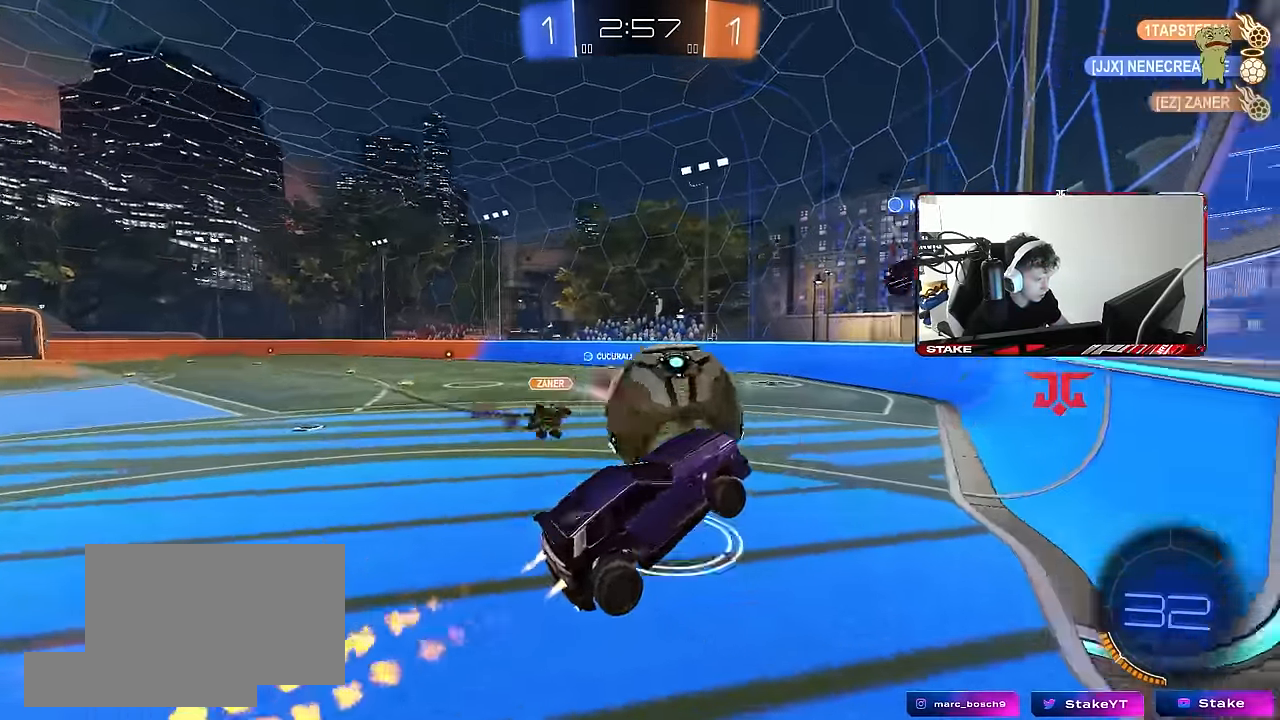
{"keys": ["d", "s", "shift"], "mouse": [], "events": [[50, "mouse_right", "down"], [200, "mouse_left", "up"], [200, "mouse_right", "up"], [200, "s", "down"], [250, "w", "up"]]}
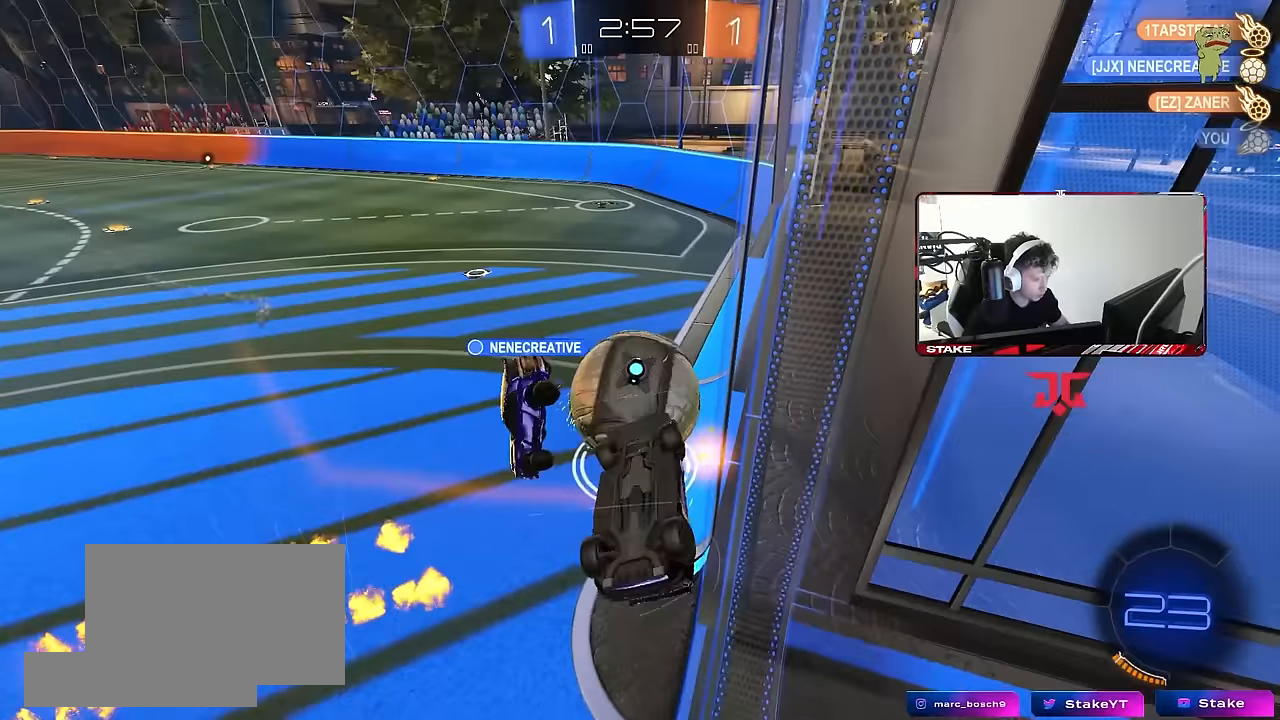
{"keys": ["d", "s", "shift"], "mouse": [], "events": []}
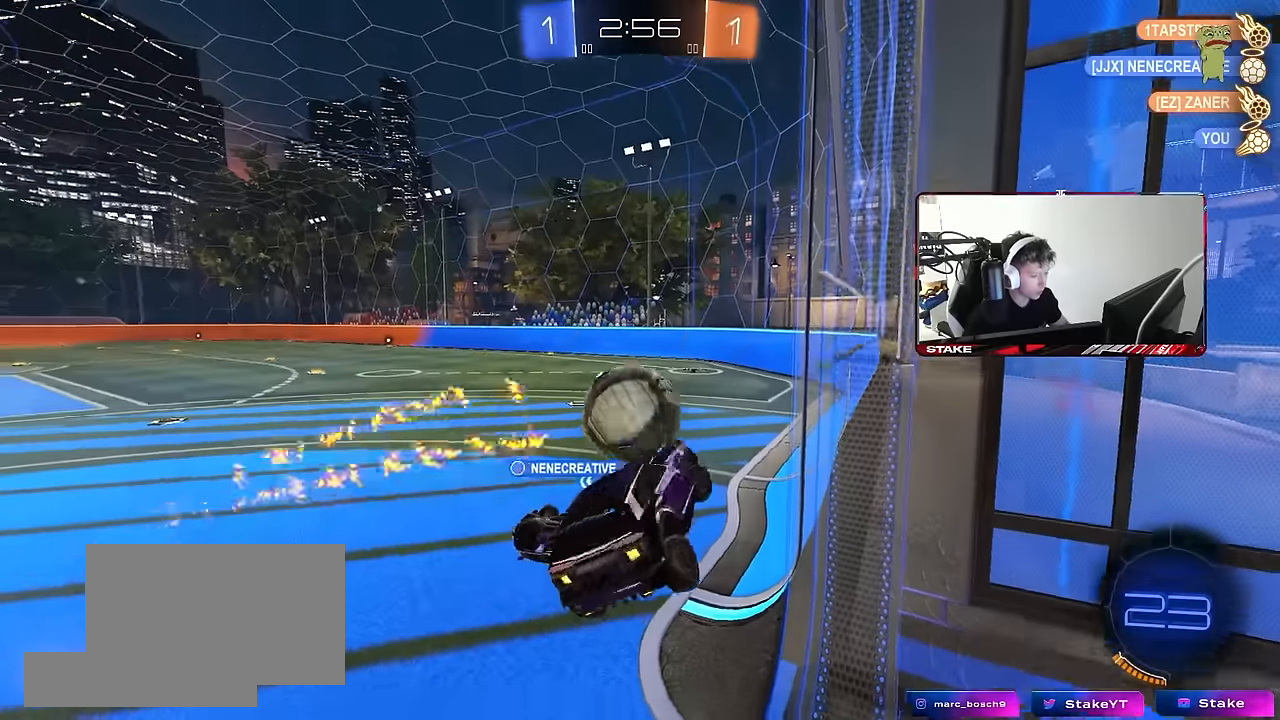
{"keys": ["w"], "mouse": [], "events": [[83, "a", "down"], [83, "d", "up"], [133, "s", "up"], [133, "shift", "up"], [233, "a", "up"], [267, "w", "down"]]}
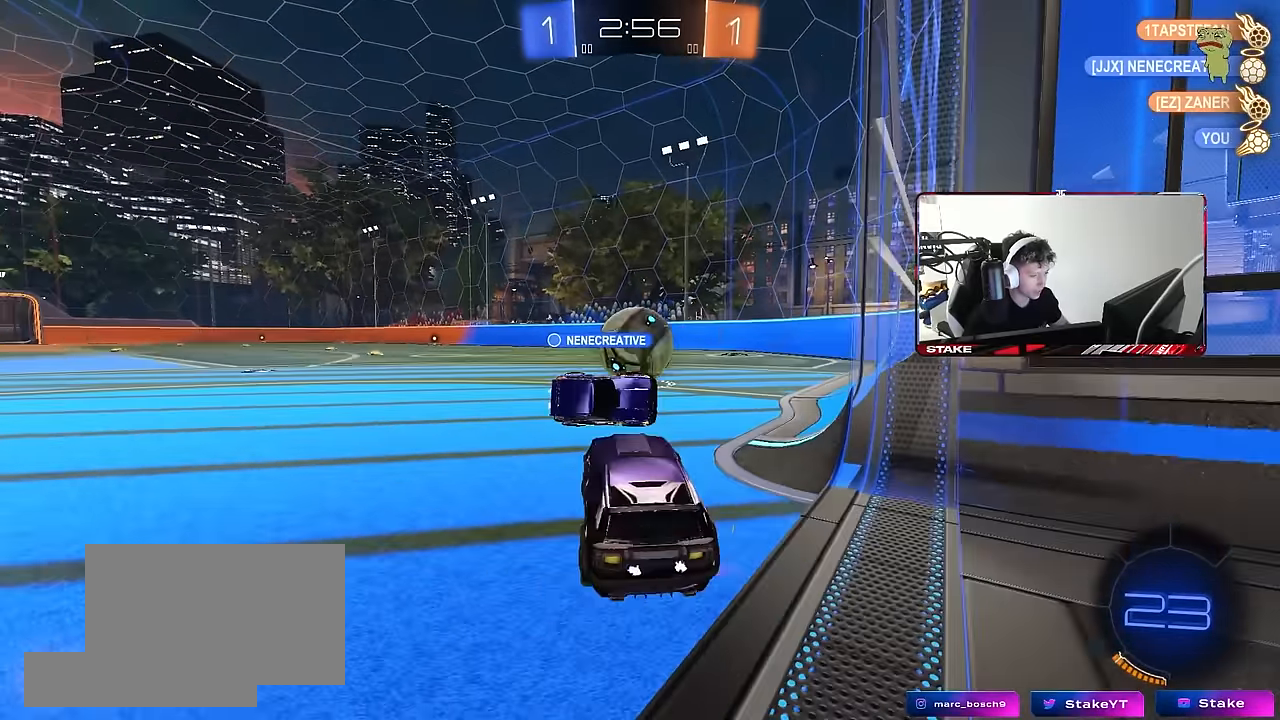
{"keys": [], "mouse": ["left"], "events": [[50, "d", "down"], [100, "d", "up"], [200, "a", "down"], [233, "mouse_left", "down"], [283, "a", "up"], [283, "mouse_right", "down"], [333, "d", "down"], [333, "w", "up"], [433, "d", "up"], [433, "mouse_right", "up"]]}
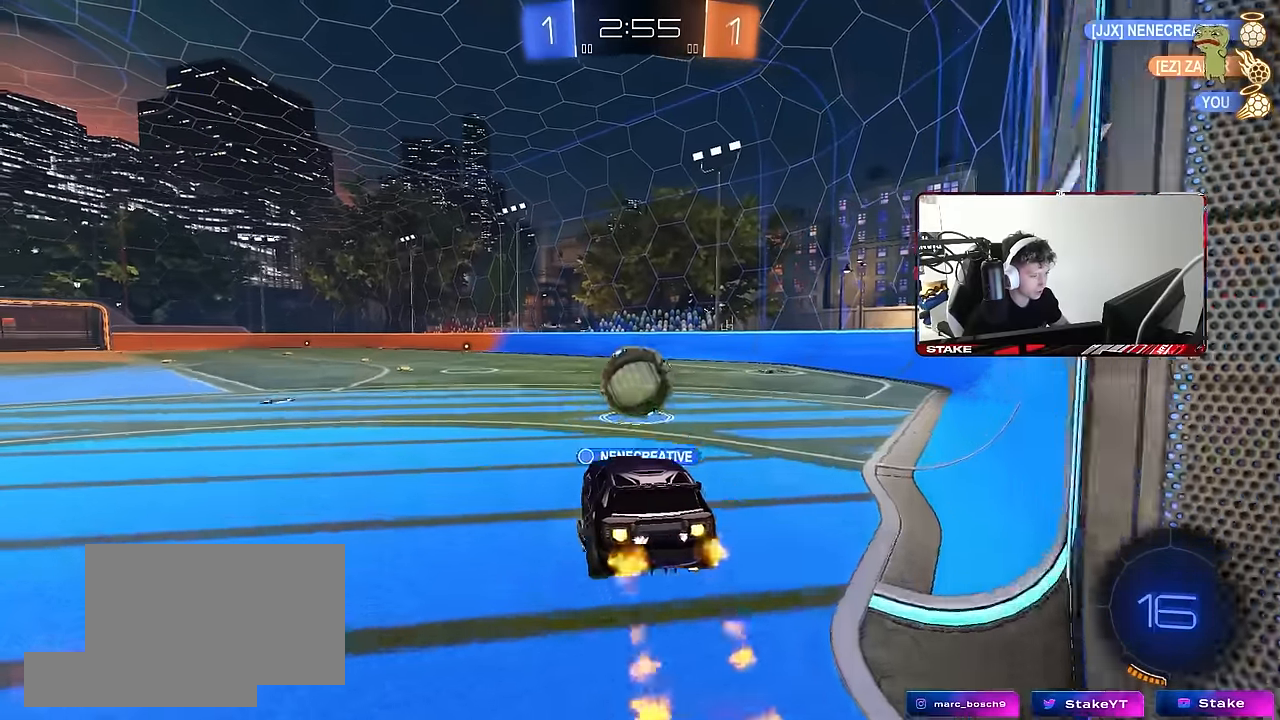
{"keys": ["s"], "mouse": [], "events": [[17, "a", "down"], [17, "w", "down"], [67, "mouse_left", "up"], [117, "a", "up"], [167, "d", "down"], [167, "w", "up"], [217, "d", "up"], [300, "mouse_left", "down"], [400, "mouse_left", "up"], [500, "s", "down"]]}
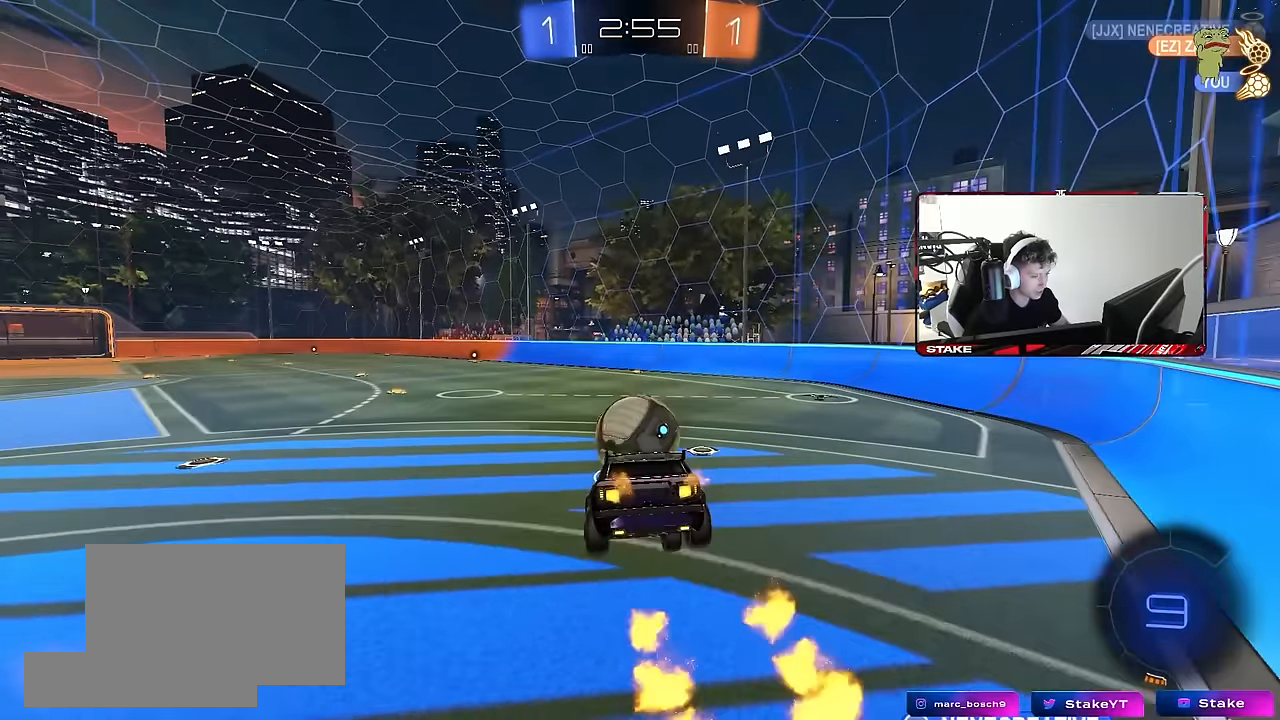
{"keys": ["w"], "mouse": [], "events": [[83, "a", "down"], [233, "a", "up"], [233, "s", "up"], [283, "d", "down"], [467, "d", "up"], [467, "w", "down"]]}
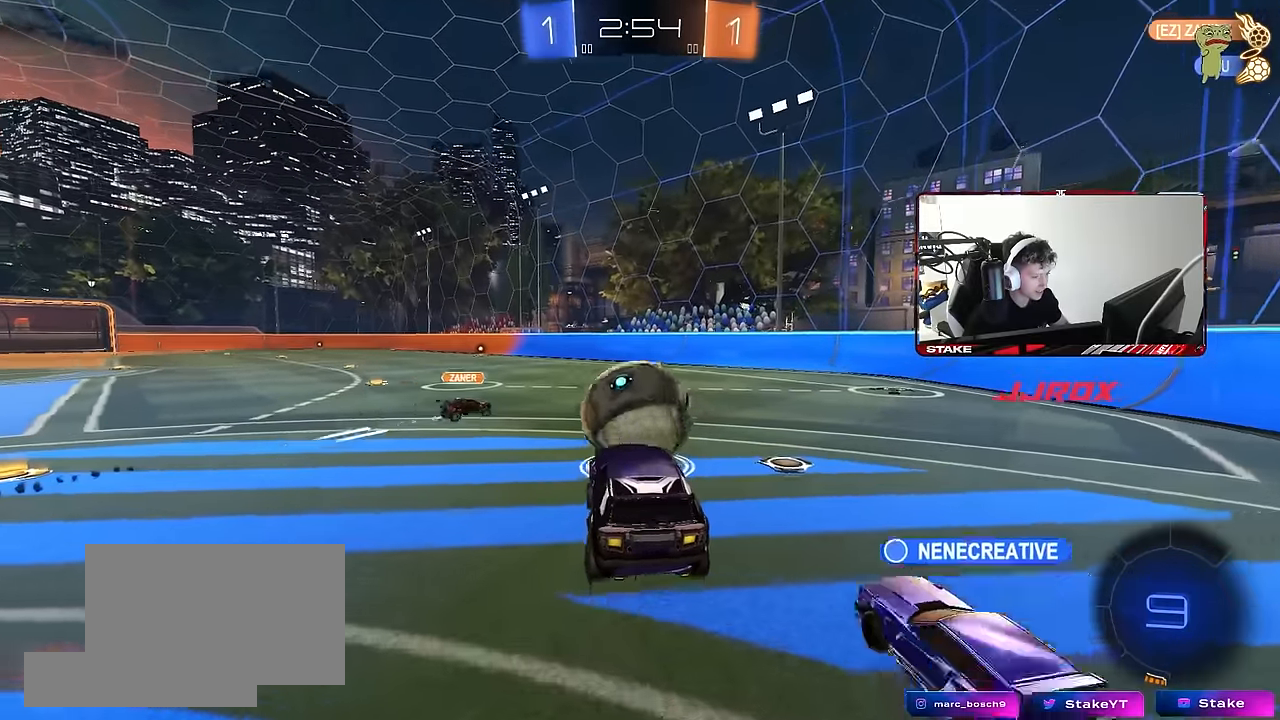
{"keys": [], "mouse": ["right"], "events": [[50, "a", "down"], [100, "w", "up"], [200, "a", "up"], [483, "mouse_right", "down"]]}
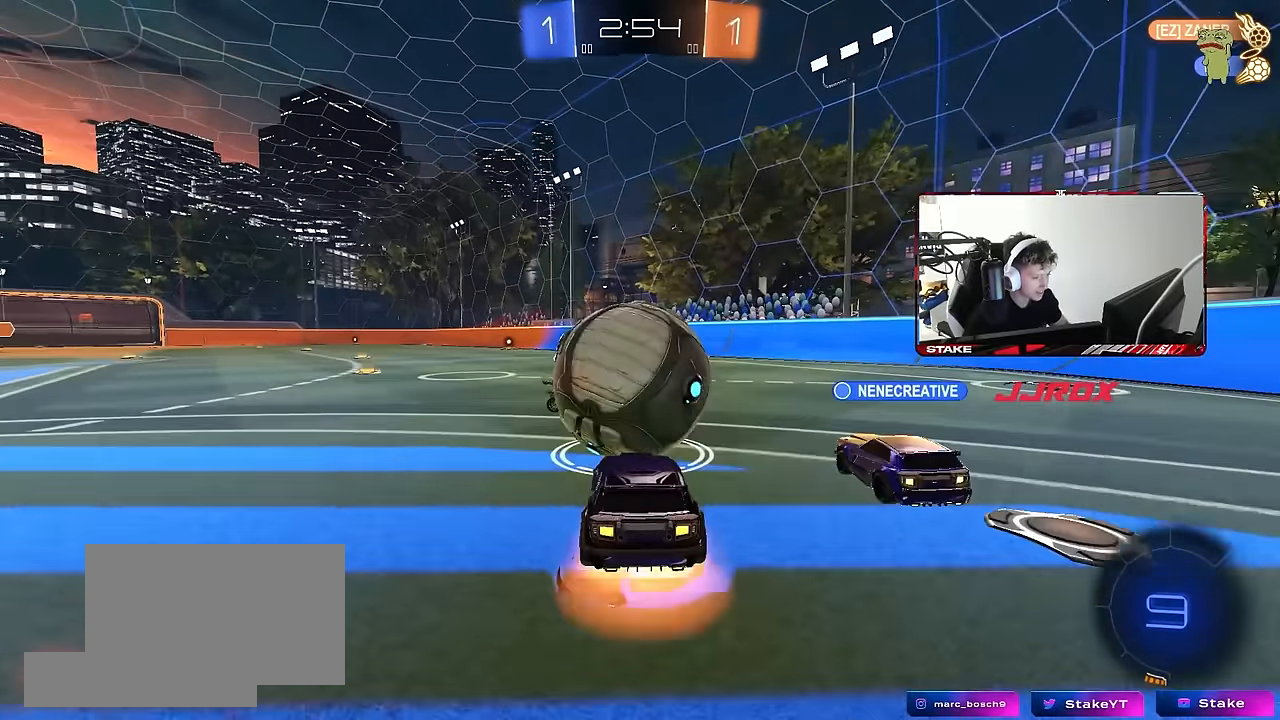
{"keys": ["d"], "mouse": [], "events": [[33, "mouse_right", "up"], [117, "w", "down"], [350, "w", "up"], [500, "d", "down"]]}
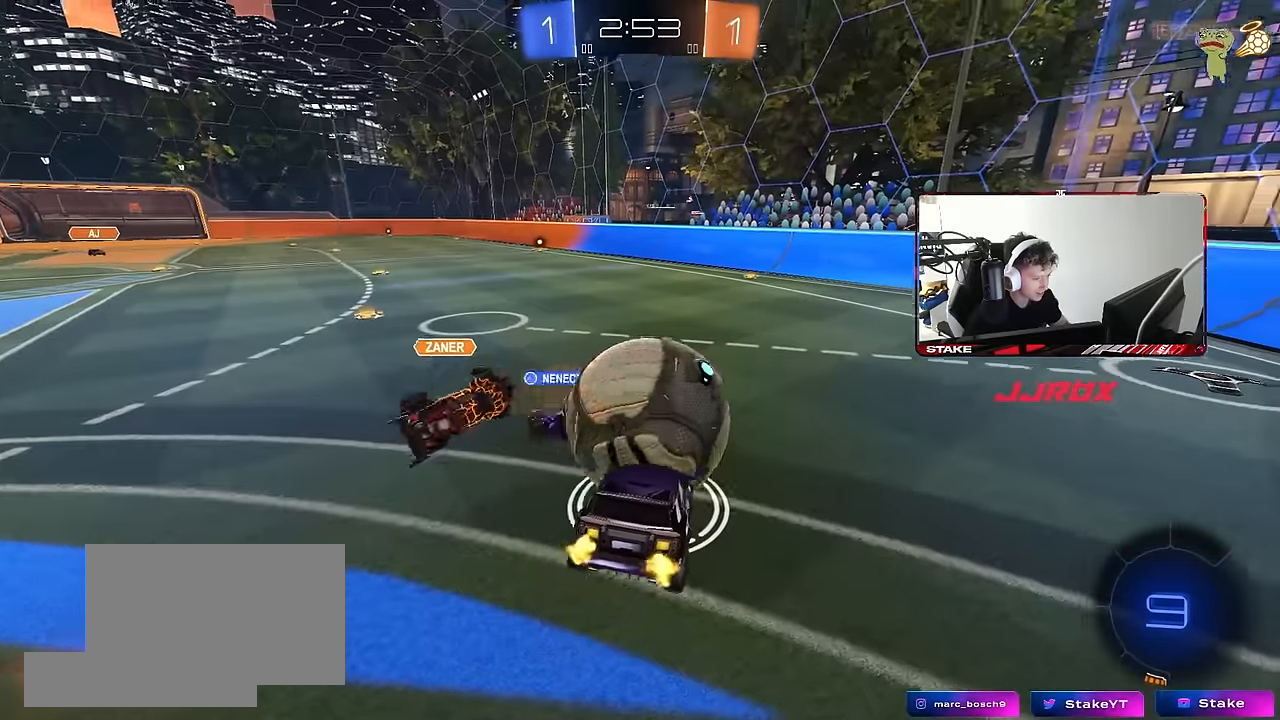
{"keys": ["a"], "mouse": [], "events": [[33, "d", "up"], [83, "a", "down"], [183, "s", "down"], [233, "a", "up"], [233, "d", "down"], [367, "d", "up"], [417, "a", "down"], [417, "s", "up"]]}
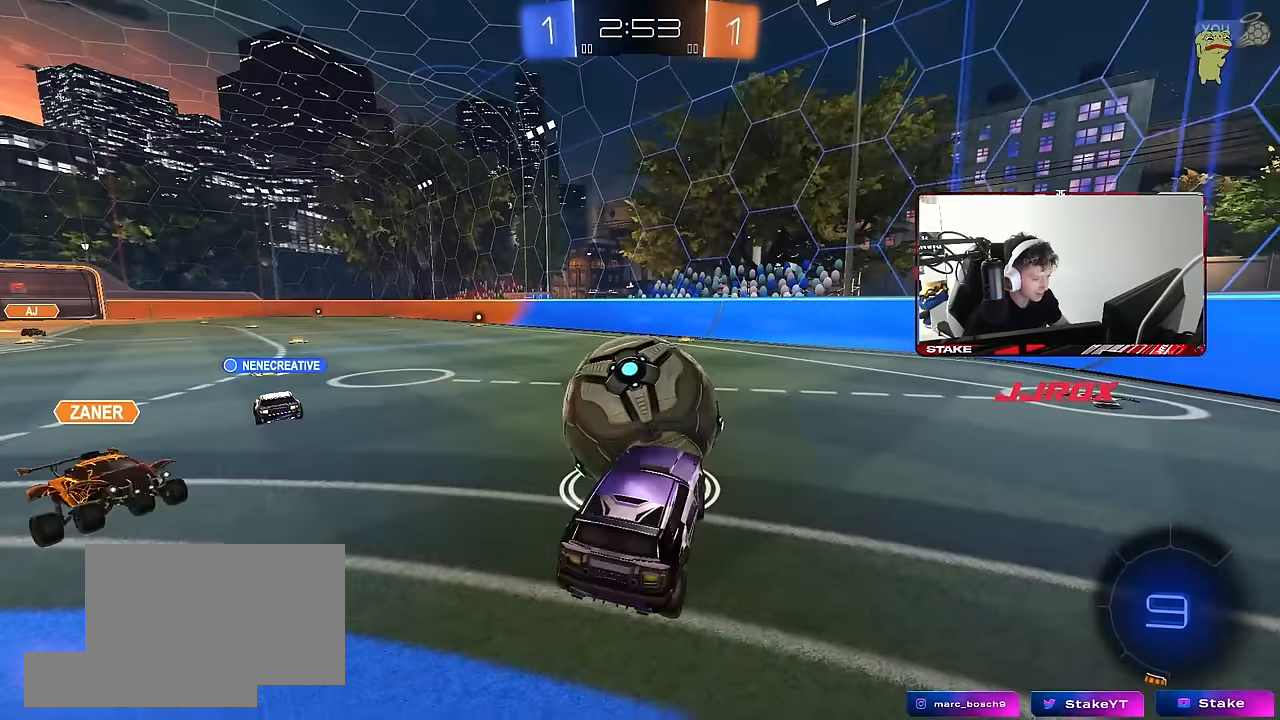
{"keys": ["a", "w"], "mouse": [], "events": [[17, "a", "up"], [100, "w", "down"], [200, "mouse_right", "down"], [283, "mouse_right", "up"], [383, "a", "down"]]}
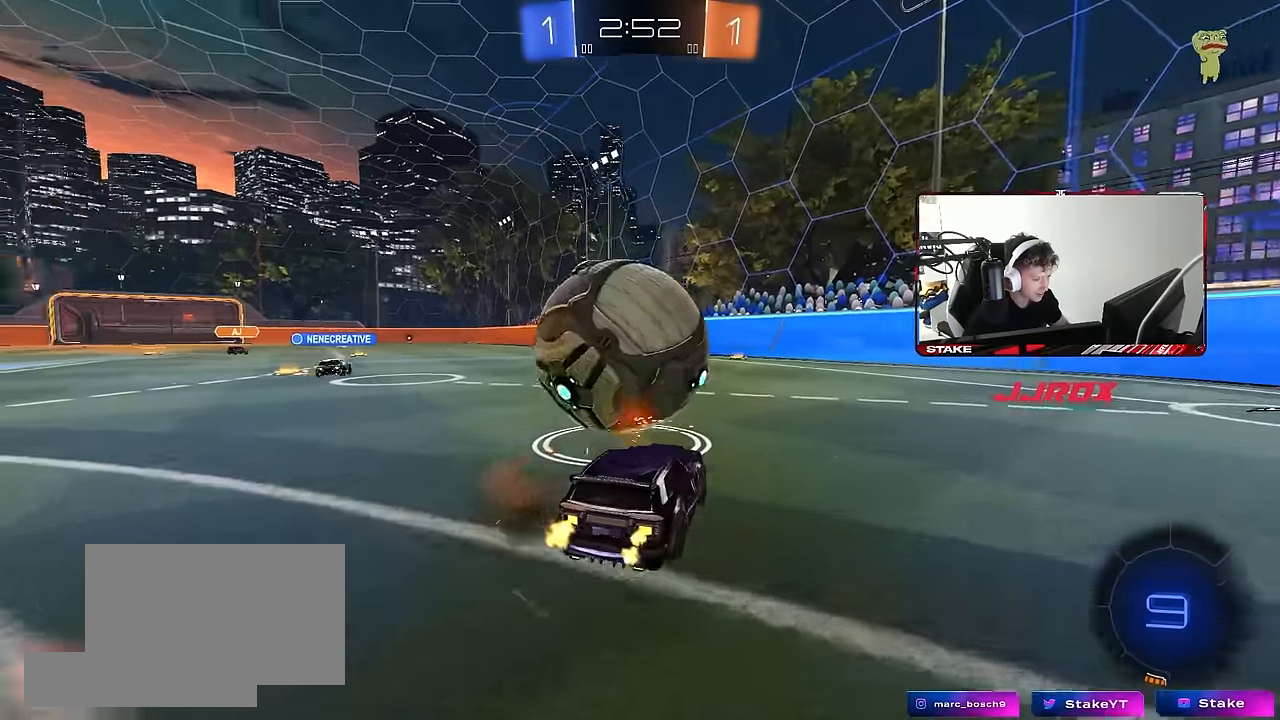
{"keys": ["a", "w"], "mouse": [], "events": [[17, "a", "up"], [450, "a", "down"]]}
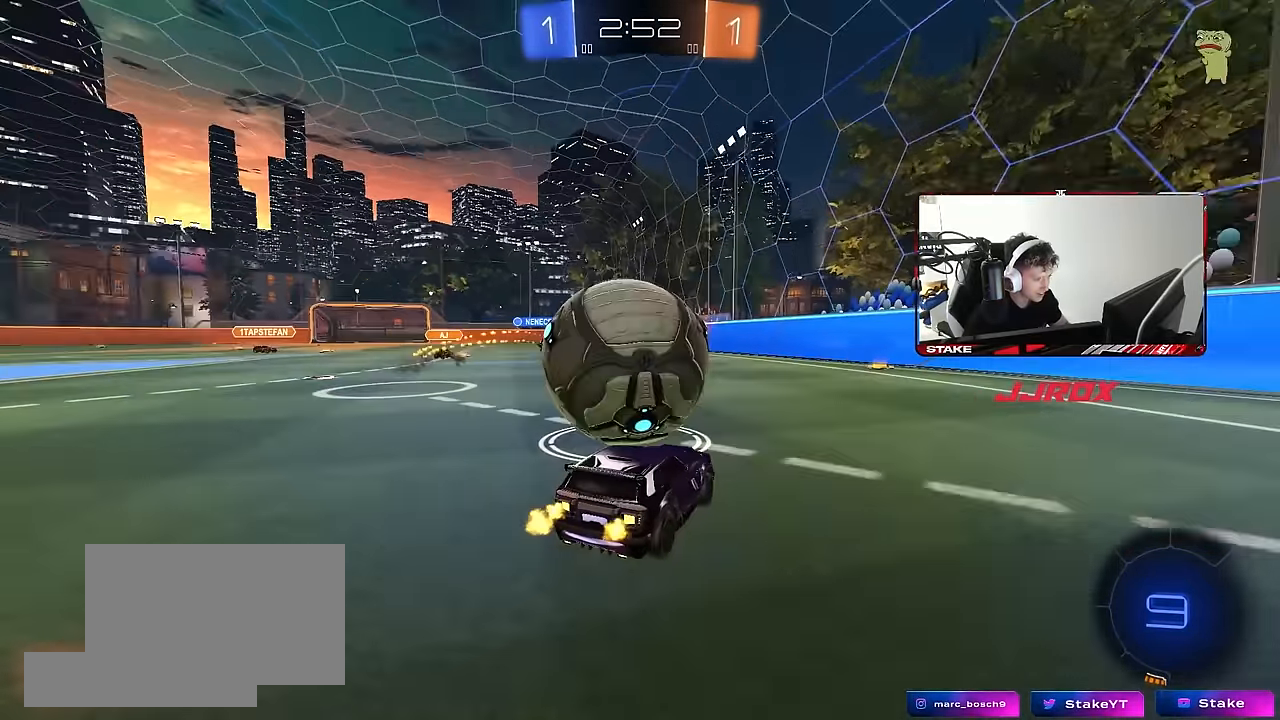
{"keys": ["a"], "mouse": ["left", "right"], "events": [[83, "a", "up"], [417, "a", "down"], [500, "mouse_left", "down"], [500, "mouse_right", "down"], [500, "w", "up"]]}
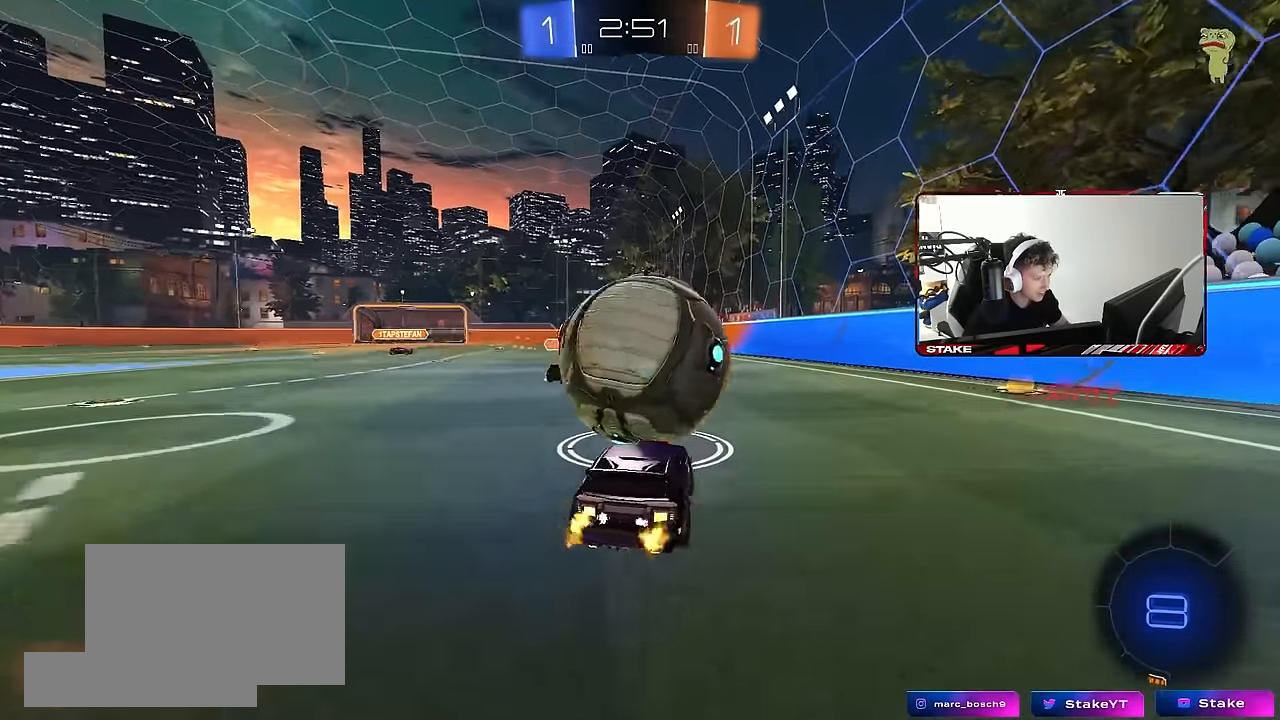
{"keys": ["d", "s", "shift"], "mouse": [], "events": [[50, "a", "up"], [100, "d", "down"], [100, "w", "down"], [150, "mouse_right", "up"], [150, "shift", "down"], [200, "mouse_right", "down"], [233, "s", "down"], [283, "mouse_left", "up"], [283, "w", "up"], [383, "mouse_right", "up"]]}
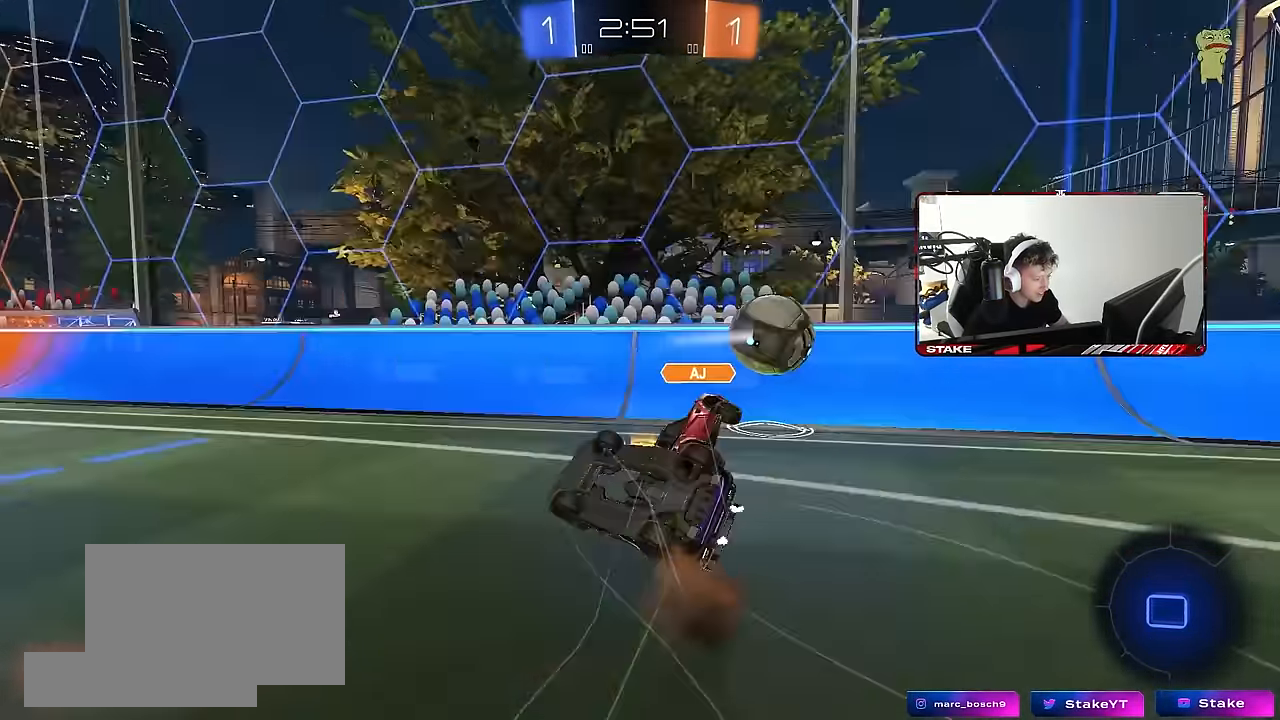
{"keys": ["d"], "mouse": [], "events": [[117, "s", "up"], [500, "shift", "up"]]}
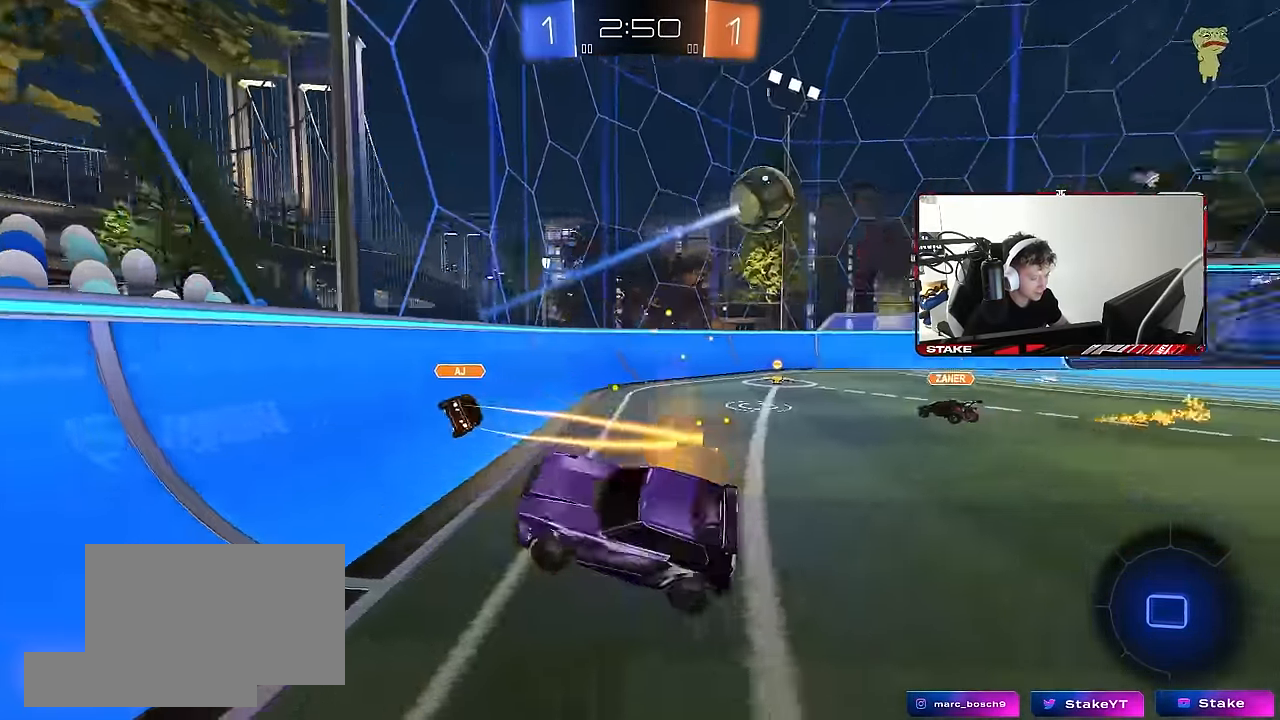
{"keys": ["d", "w"], "mouse": [], "events": [[33, "d", "up"], [183, "w", "down"], [283, "d", "down"]]}
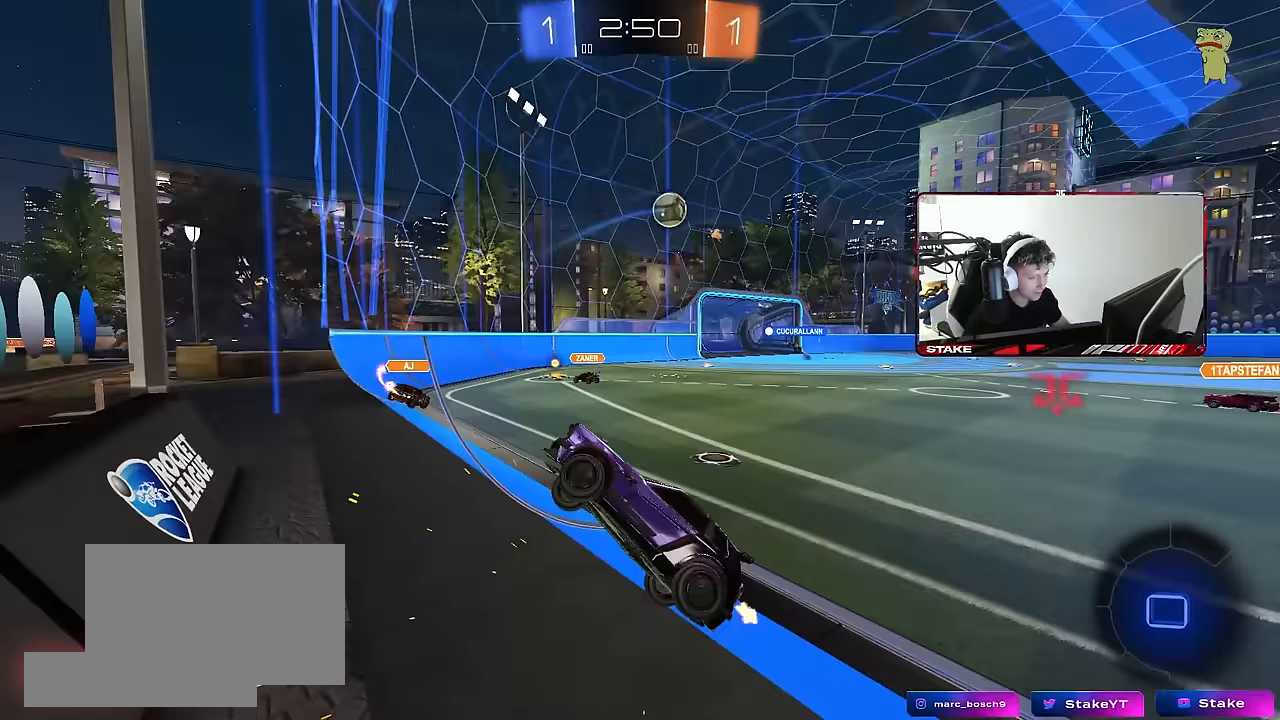
{"keys": [], "mouse": ["left", "right"], "events": [[433, "d", "up"], [433, "mouse_left", "down"], [433, "mouse_right", "down"], [433, "w", "up"]]}
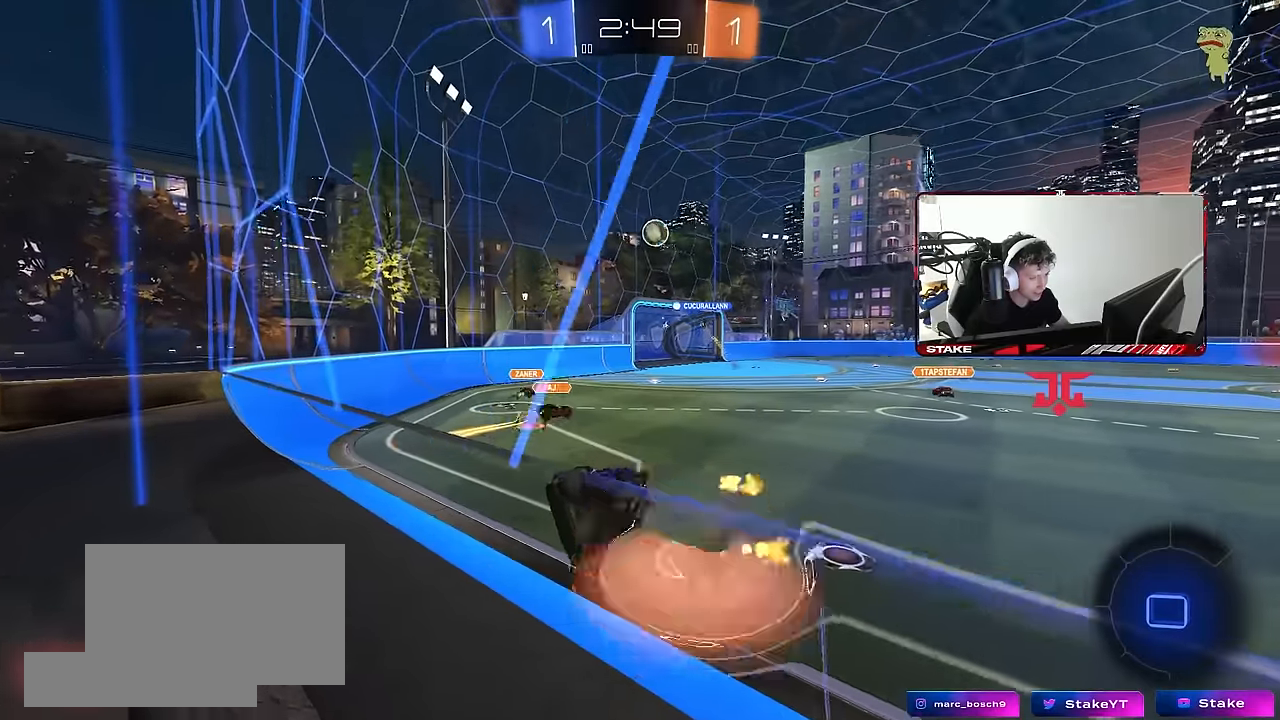
{"keys": ["d"], "mouse": [], "events": [[17, "a", "down"], [17, "s", "down"], [17, "shift", "down"], [117, "mouse_left", "up"], [167, "mouse_right", "up"], [217, "shift", "up"], [300, "s", "up"], [350, "a", "up"], [450, "d", "down"]]}
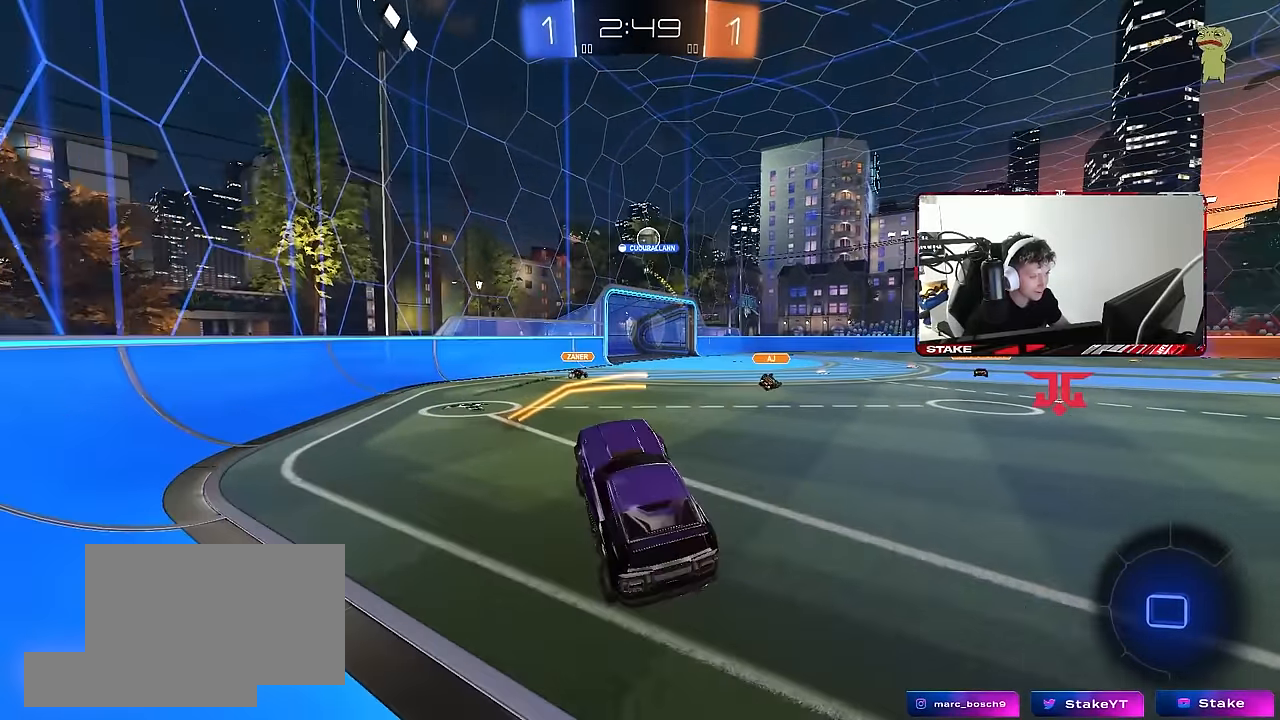
{"keys": ["d", "w"], "mouse": ["left", "right"], "events": [[33, "d", "up"], [83, "w", "down"], [233, "mouse_right", "down"], [267, "mouse_left", "down"], [367, "mouse_right", "up"], [467, "d", "down"], [467, "mouse_right", "down"]]}
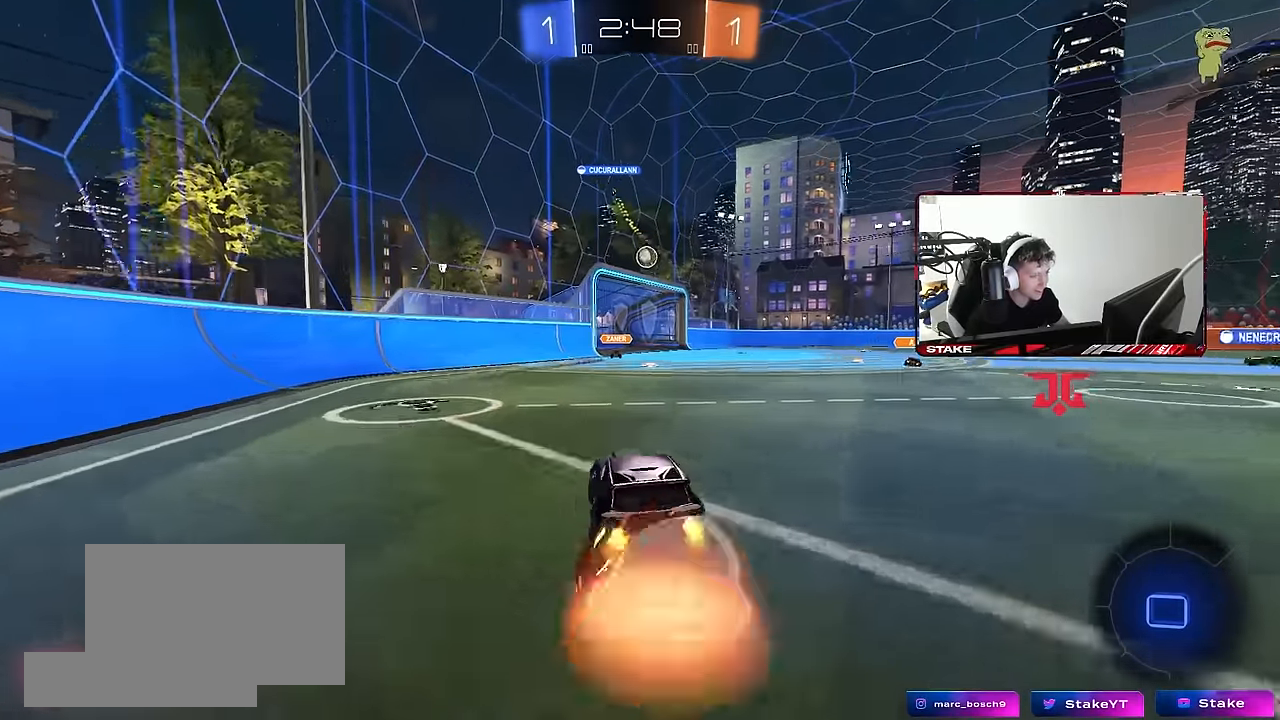
{"keys": ["w"], "mouse": [], "events": [[50, "d", "up"], [50, "mouse_right", "up"], [100, "mouse_right", "down"], [250, "mouse_left", "up"], [333, "mouse_right", "up"]]}
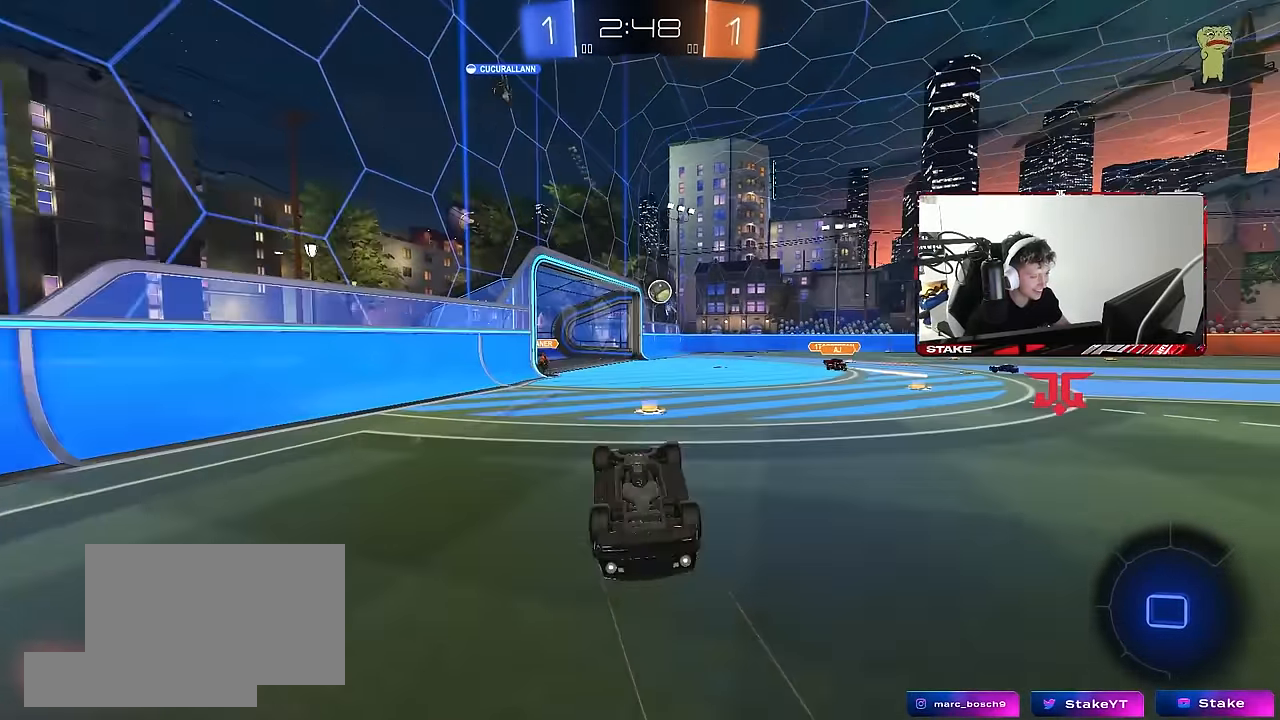
{"keys": [], "mouse": [], "events": [[267, "w", "up"]]}
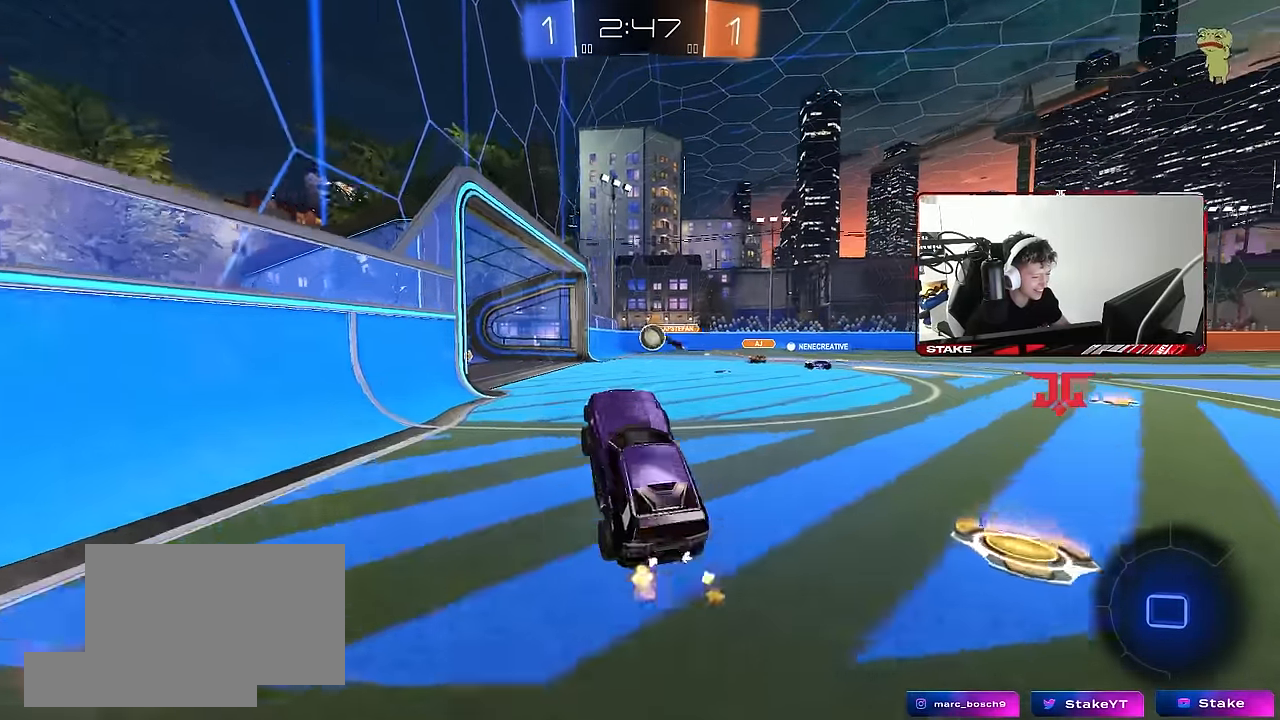
{"keys": [], "mouse": [], "events": [[183, "d", "down"], [317, "s", "down"], [417, "d", "up"], [467, "s", "up"]]}
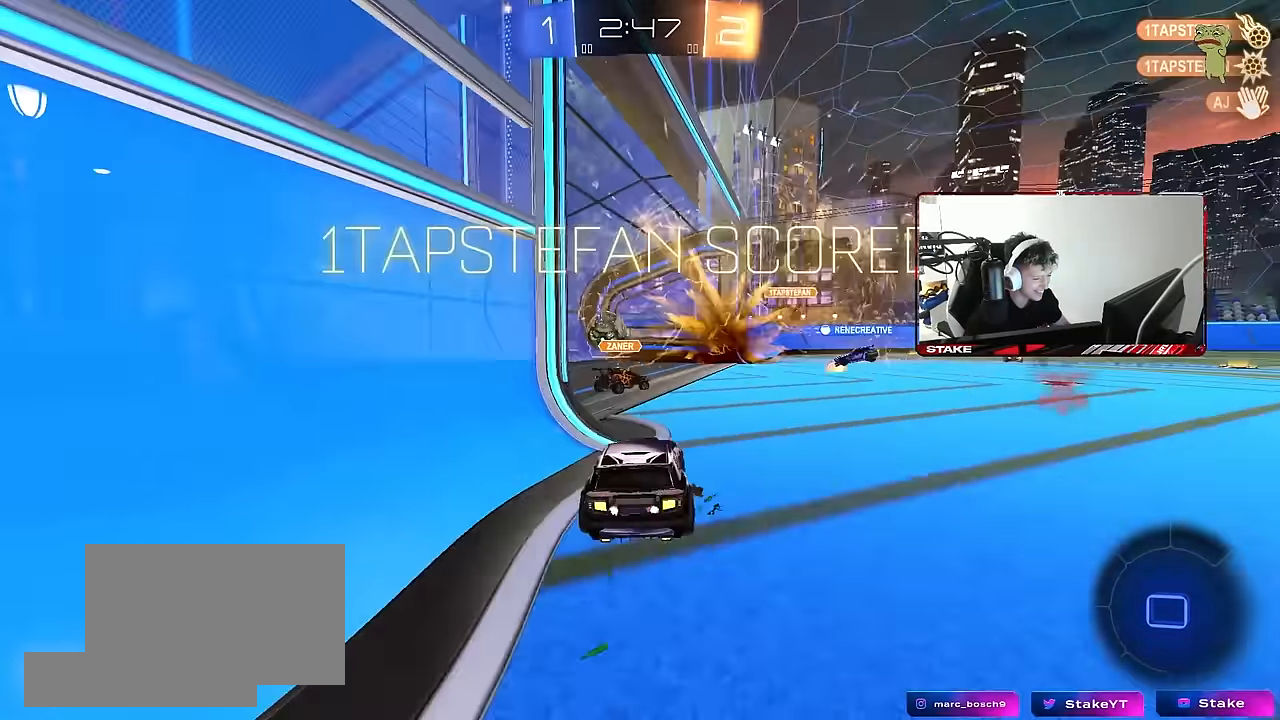
{"keys": ["s", "tab"], "mouse": [], "events": [[150, "tab", "down"], [250, "space", "down"], [383, "s", "down"], [433, "space", "up"]]}
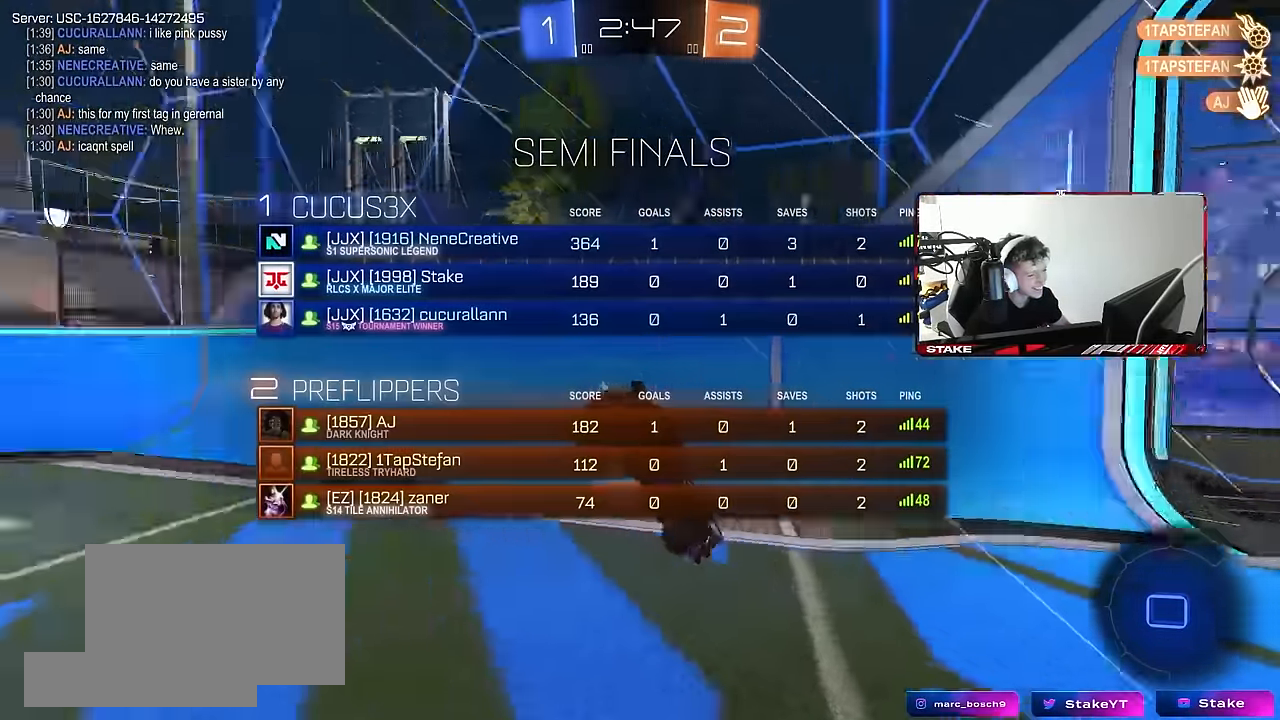
{"keys": [], "mouse": [], "events": [[17, "mouse_right", "down"], [117, "mouse_right", "up"], [167, "mouse_right", "down"], [450, "mouse_right", "up"], [450, "s", "up"], [450, "tab", "up"]]}
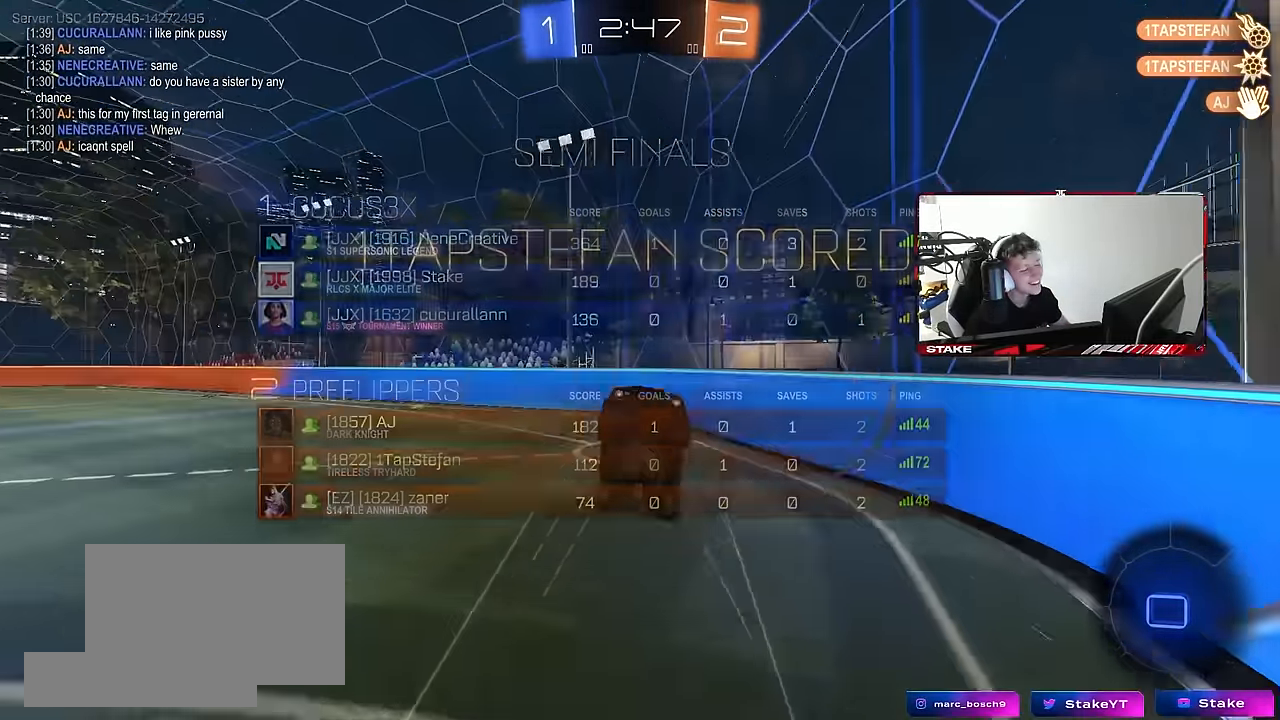
{"keys": ["w"], "mouse": [], "events": [[33, "d", "down"], [33, "w", "down"], [83, "shift", "down"], [417, "shift", "up"], [467, "d", "up"]]}
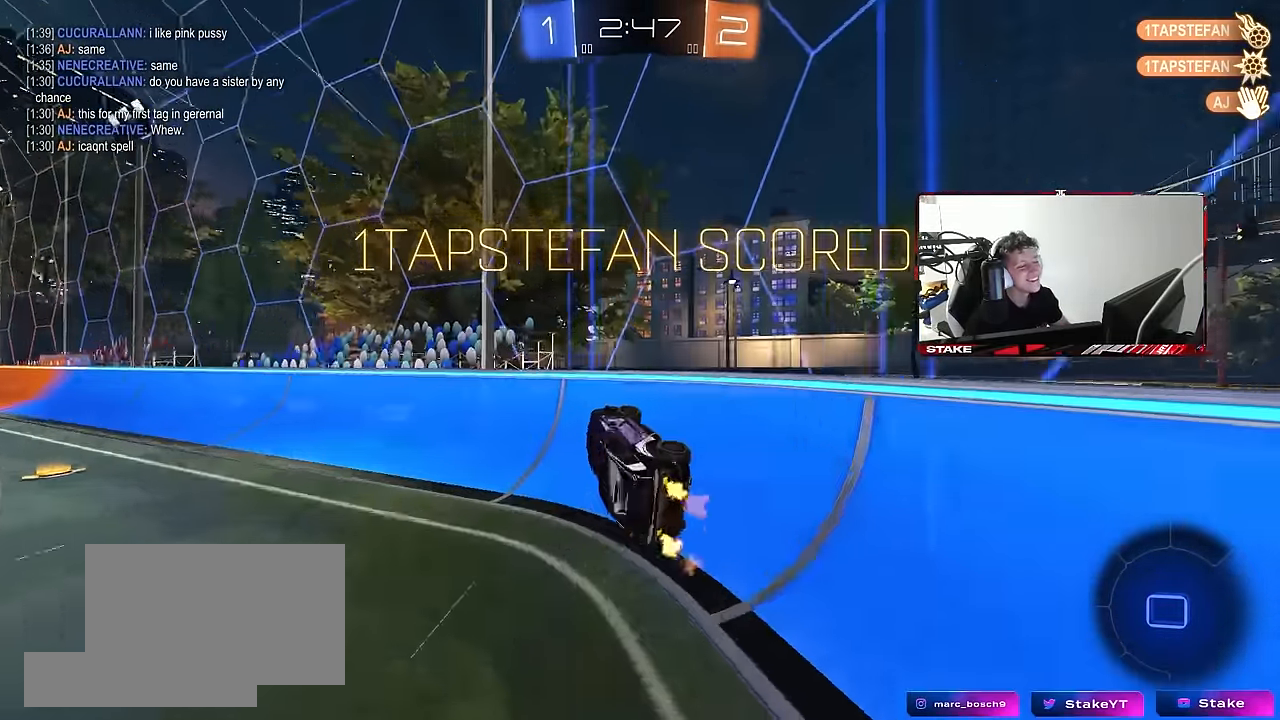
{"keys": ["a", "w"], "mouse": [], "events": [[50, "tab", "down"], [150, "tab", "up"], [283, "a", "down"]]}
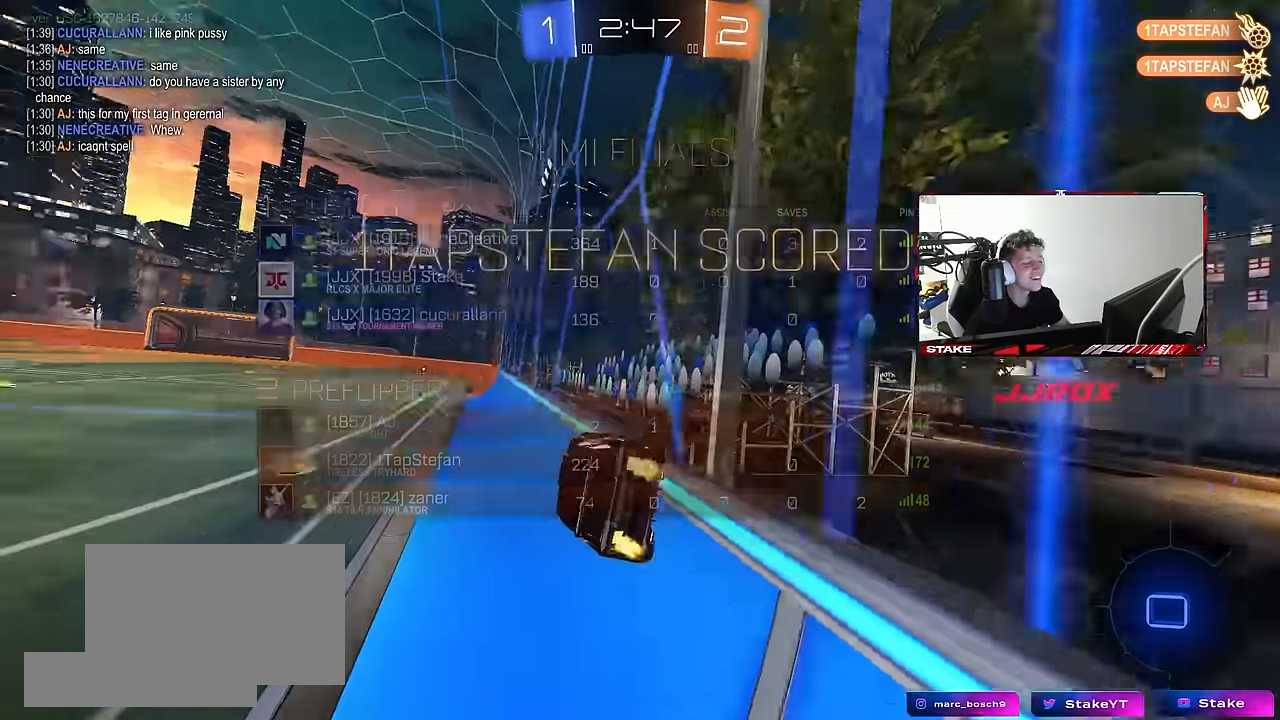
{"keys": ["a", "shift"], "mouse": [], "events": [[17, "a", "up"], [67, "d", "down"], [67, "mouse_right", "down"], [67, "w", "up"], [167, "s", "down"], [167, "shift", "down"], [300, "a", "down"], [300, "d", "up"], [300, "mouse_right", "up"], [350, "s", "up"]]}
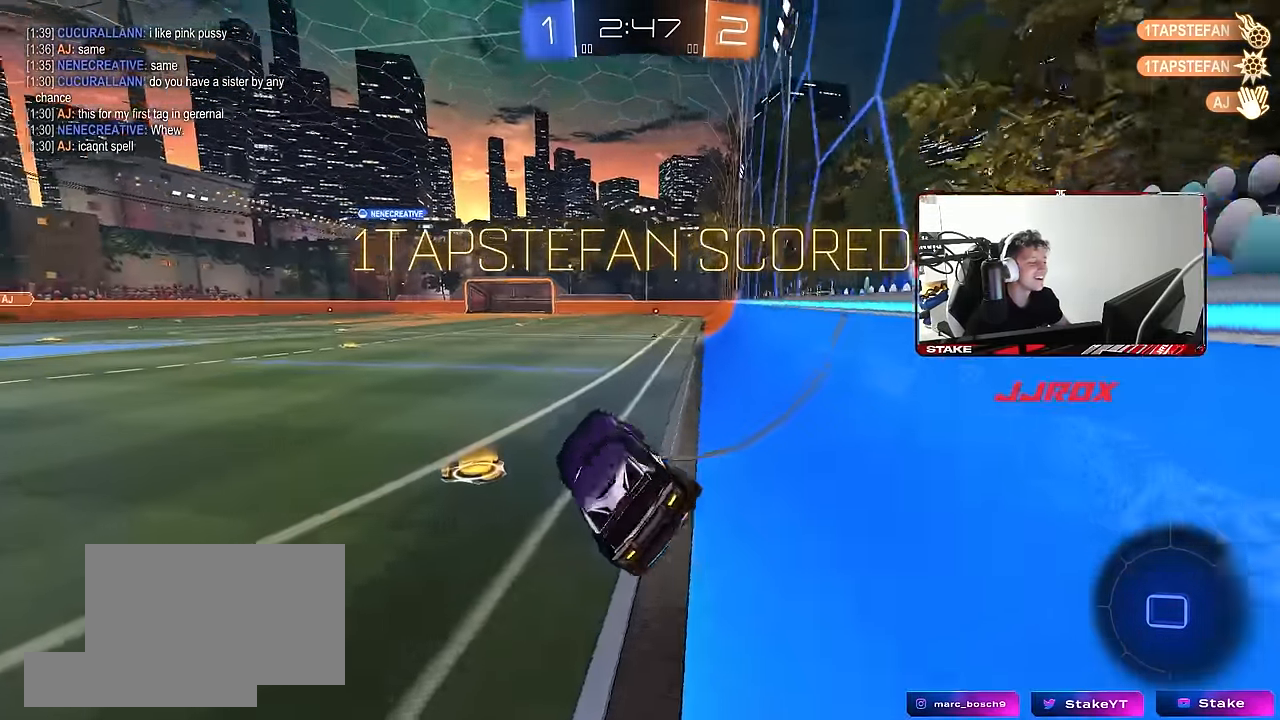
{"keys": ["a", "shift", "w"], "mouse": ["left", "right"], "events": [[33, "a", "up"], [83, "d", "down"], [133, "mouse_left", "down"], [133, "w", "down"], [183, "d", "up"], [183, "mouse_right", "down"], [233, "a", "down"], [283, "mouse_right", "up"], [367, "mouse_right", "down"], [467, "mouse_right", "up"], [500, "mouse_right", "down"]]}
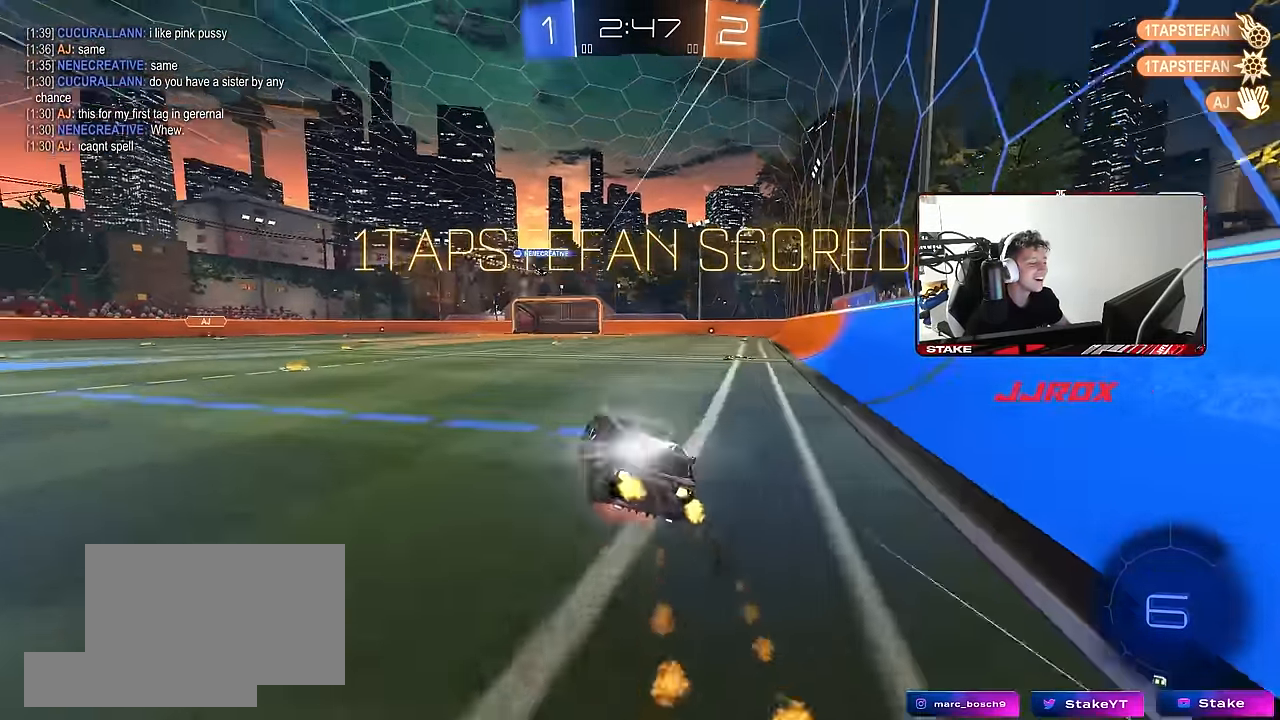
{"keys": ["a", "s", "shift"], "mouse": [], "events": [[50, "s", "down"], [100, "mouse_left", "up"], [100, "w", "up"], [150, "mouse_right", "up"], [383, "s", "up"], [483, "s", "down"]]}
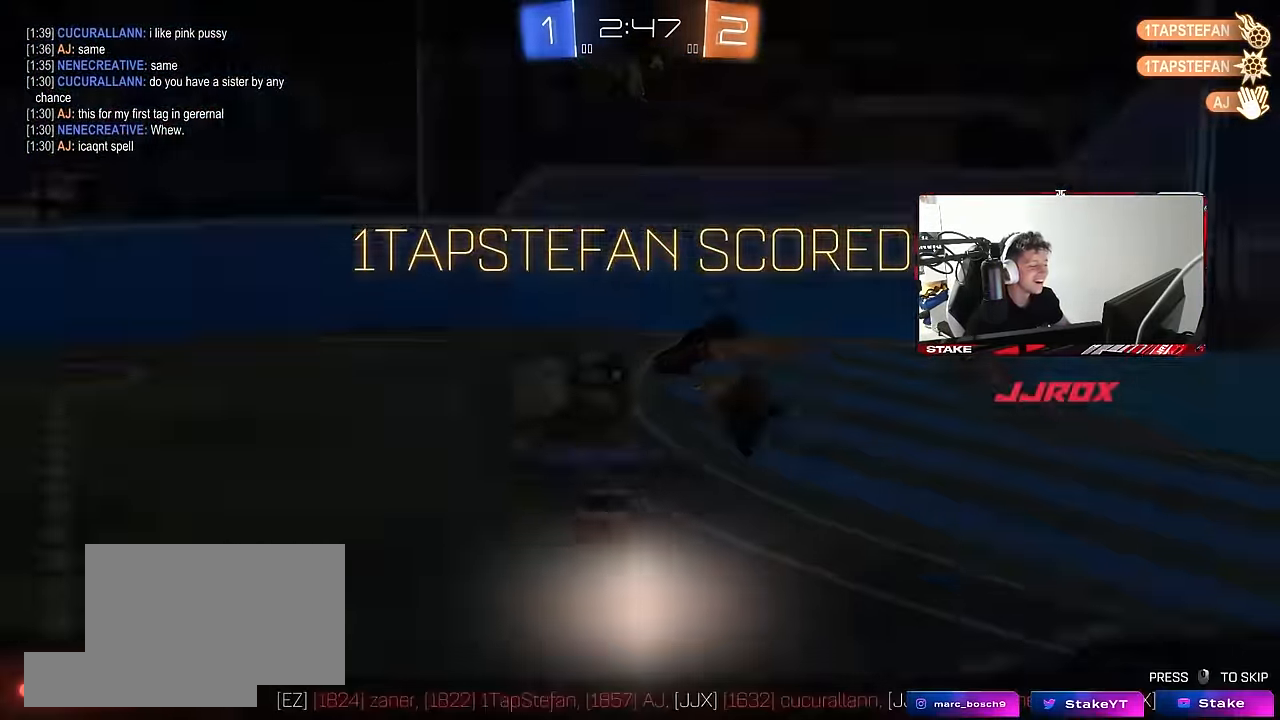
{"keys": [], "mouse": [], "events": [[400, "s", "up"], [483, "a", "up"], [483, "shift", "up"]]}